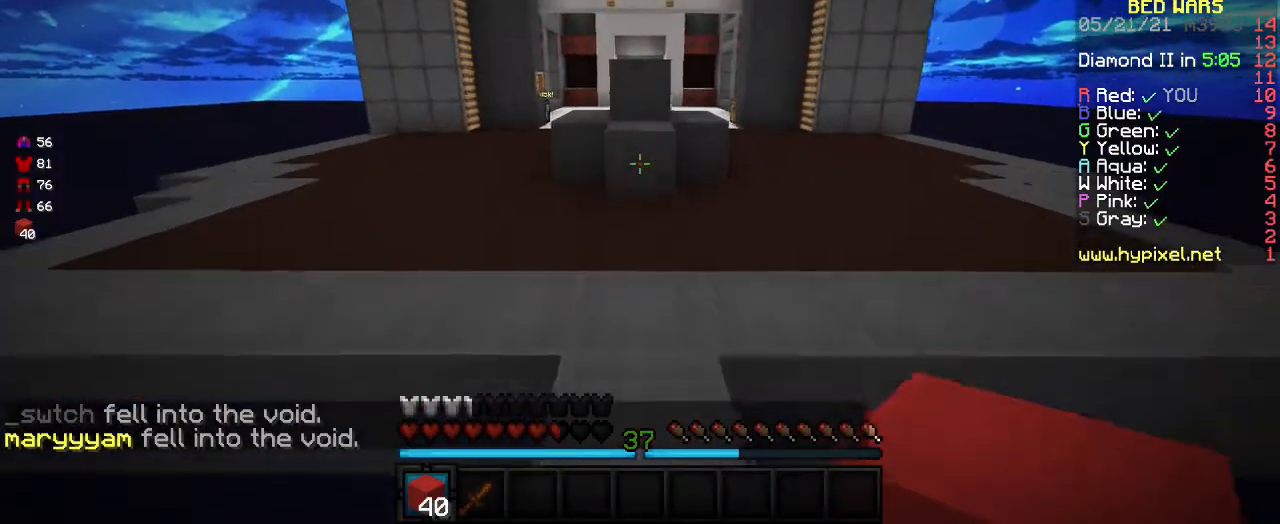
Gameplay with keyboard and mouse; each line is a JSON object with the keys and mouse buttons held at the frame after it. "events" lists presses ("down") and releases ("up") of "a", "d", "s", "w", "mouse_left" and "mouse_right" between this image and that frame as [ms after this image, input, new state], when the widget could be followed in between. "mouse_left", "mouse_right" = the "left", "right" buttons of the "mouse" list. No other keys are recorded. Fast repeated clicks can show as one long hold. Mouse movement is not recorded.
{"keys": ["w"], "mouse": ["left"], "events": [[267, "mouse_left", "down"]]}
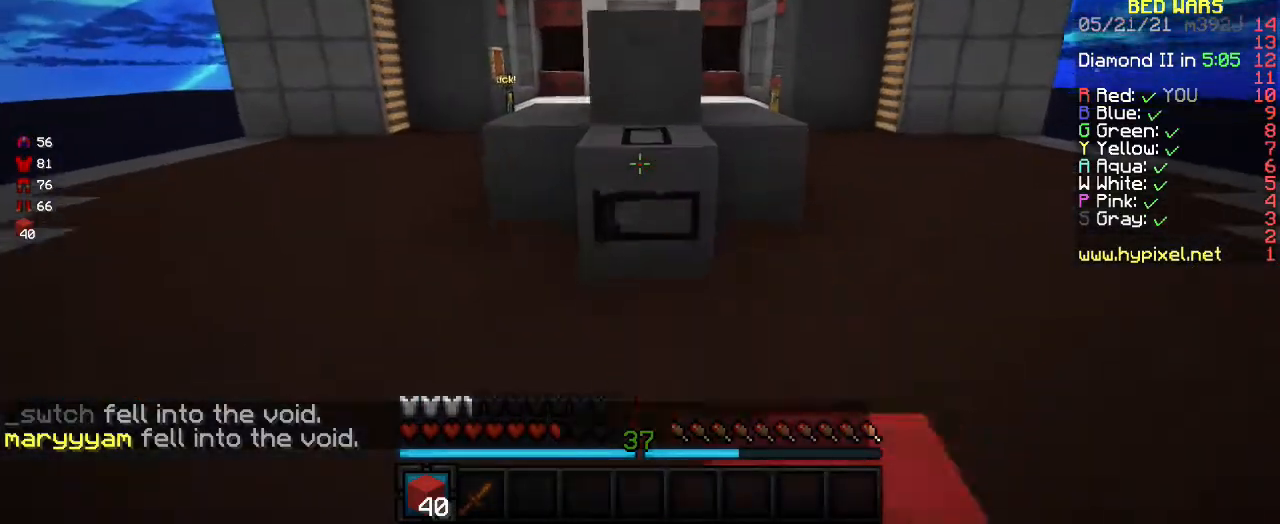
{"keys": ["w"], "mouse": ["left"], "events": []}
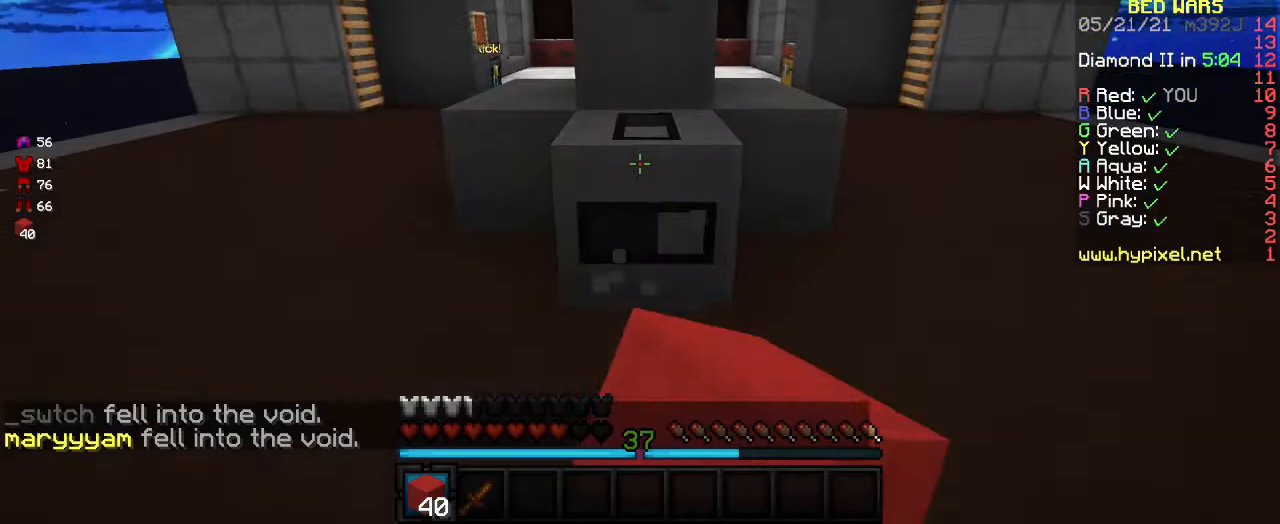
{"keys": [], "mouse": ["left"], "events": [[500, "w", "up"]]}
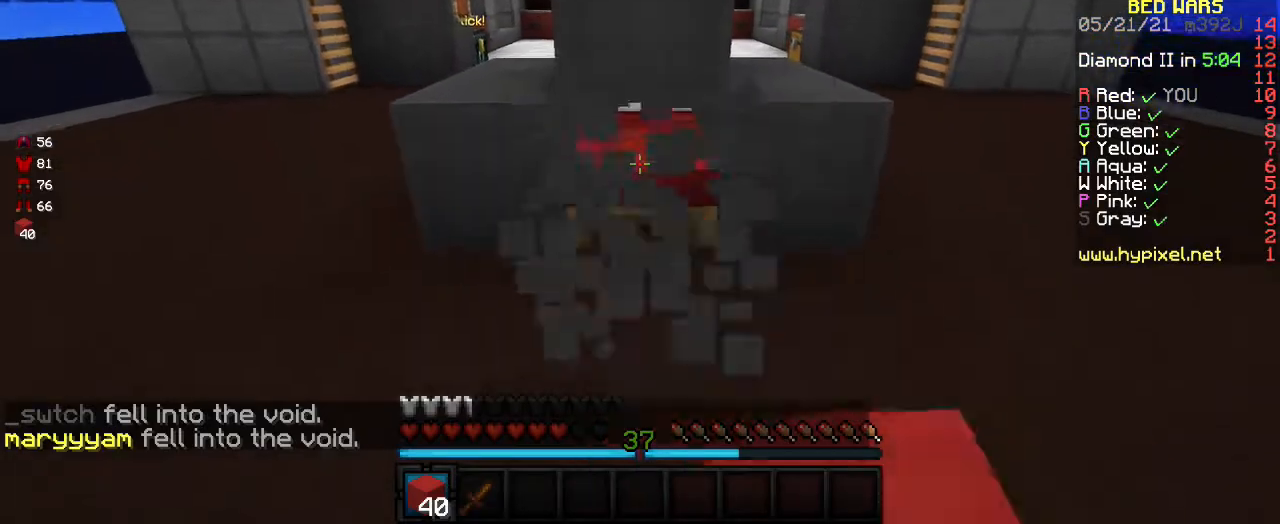
{"keys": [], "mouse": ["left"], "events": []}
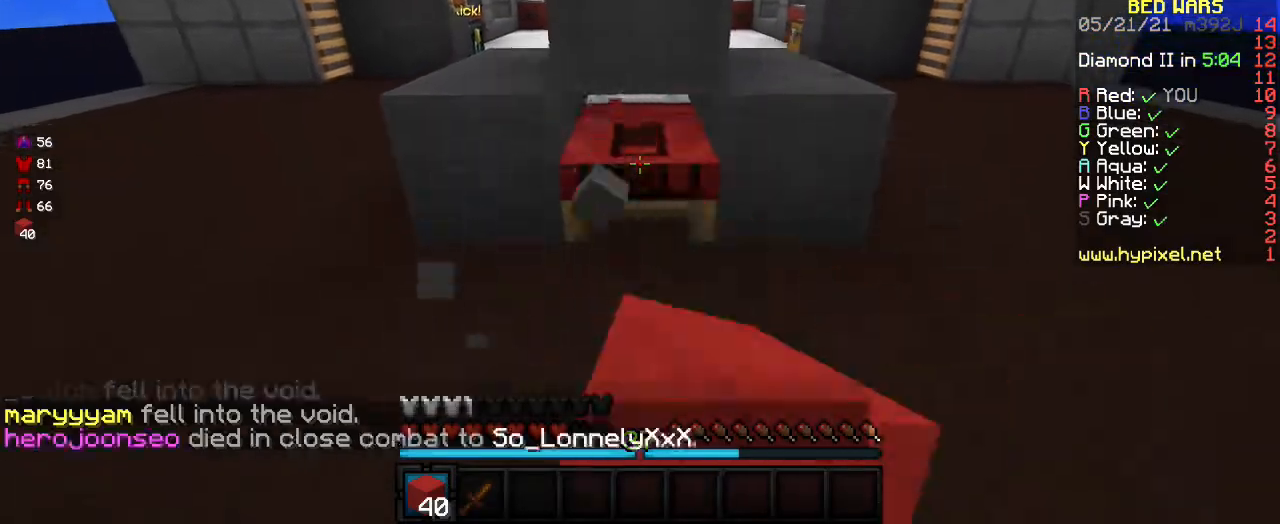
{"keys": ["a", "w"], "mouse": [], "events": [[234, "mouse_left", "up"], [267, "w", "down"], [400, "a", "down"]]}
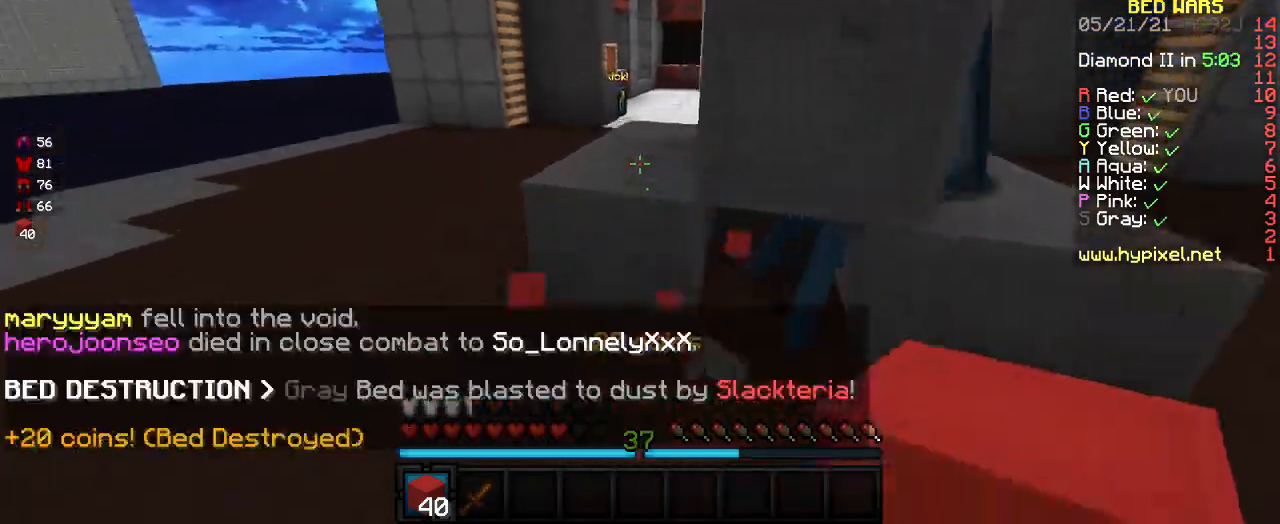
{"keys": ["a", "w"], "mouse": [], "events": []}
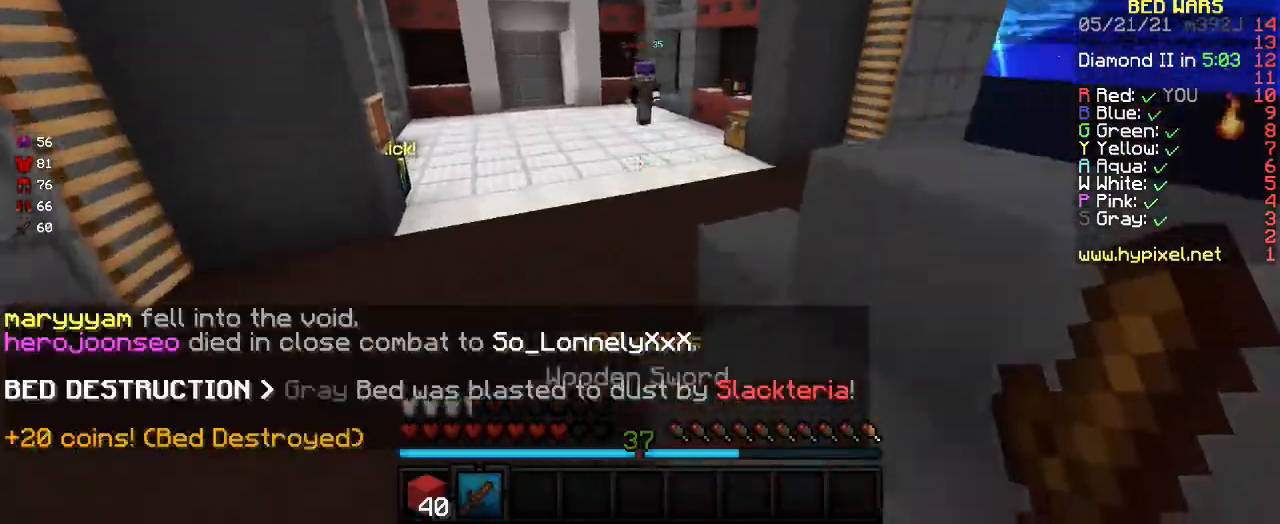
{"keys": ["a", "w"], "mouse": [], "events": [[267, "a", "up"], [467, "a", "down"]]}
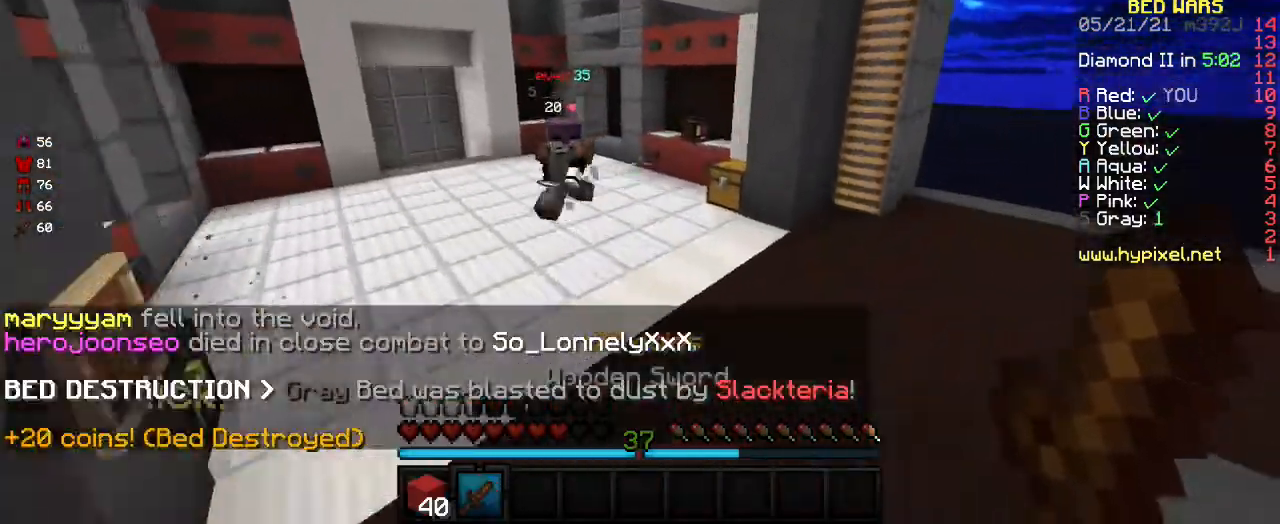
{"keys": ["d", "w"], "mouse": ["left"], "events": [[267, "a", "up"], [267, "d", "down"], [301, "mouse_left", "down"]]}
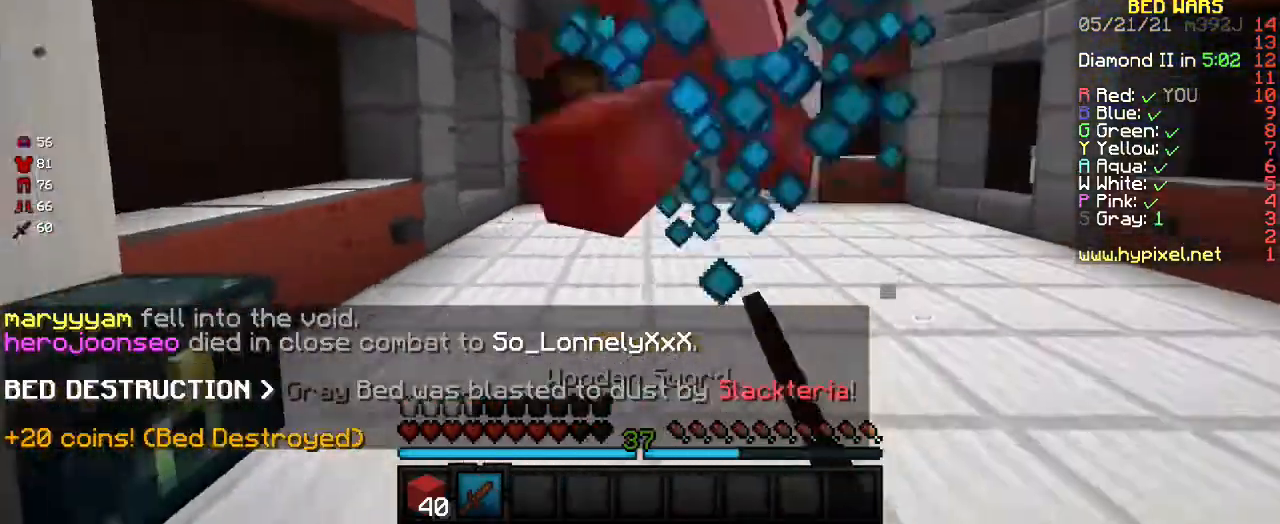
{"keys": ["a", "w"], "mouse": ["left"], "events": [[334, "d", "up"], [367, "a", "down"]]}
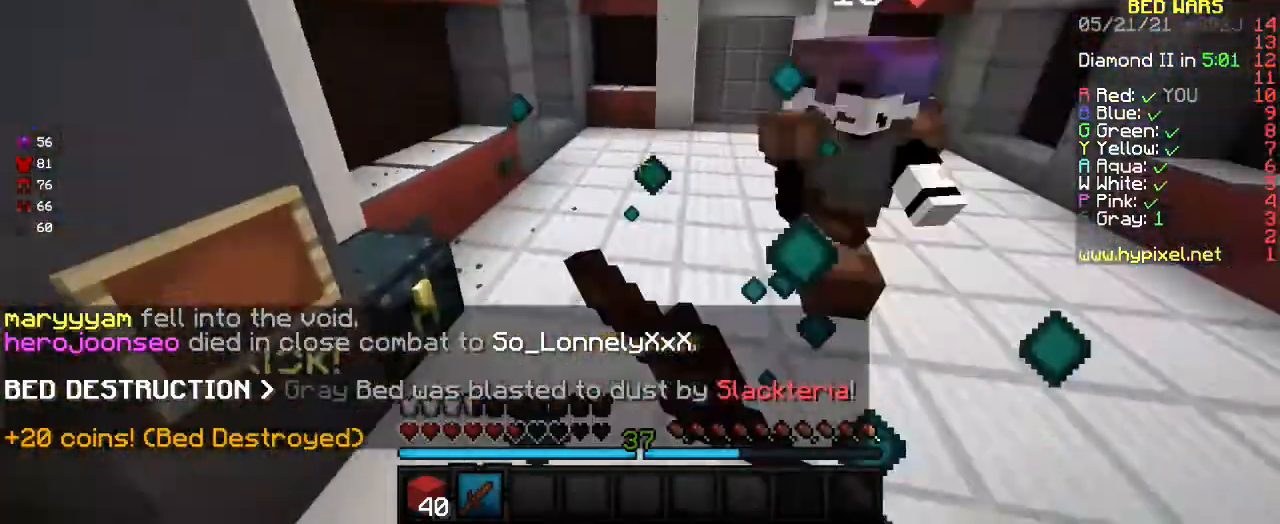
{"keys": ["w"], "mouse": ["left"], "events": [[467, "a", "up"]]}
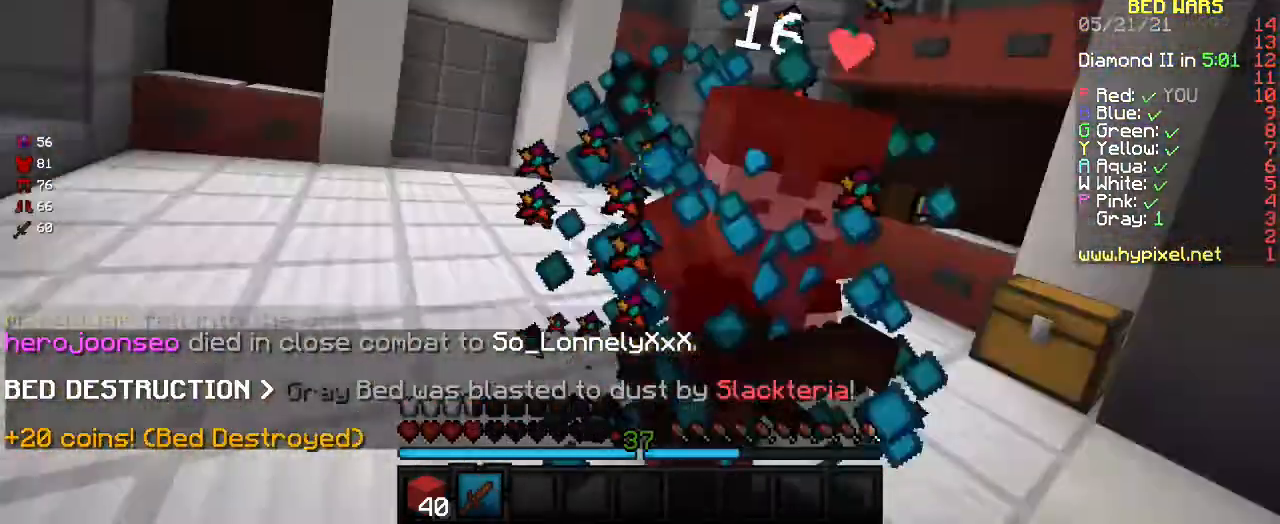
{"keys": ["d", "w"], "mouse": ["left"], "events": [[33, "d", "down"]]}
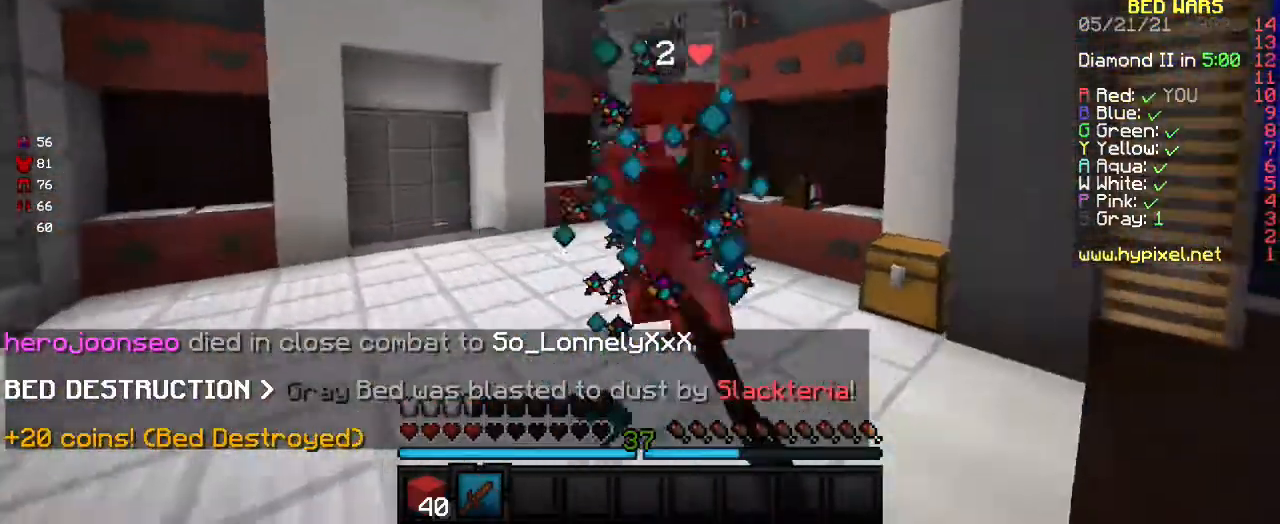
{"keys": ["d", "w"], "mouse": ["left"], "events": []}
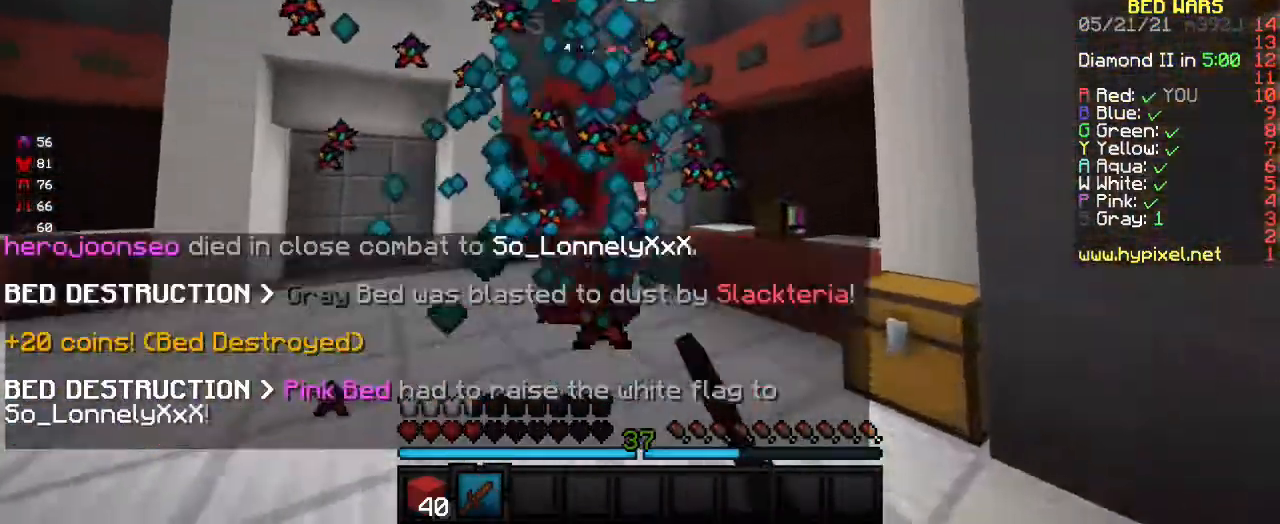
{"keys": ["w"], "mouse": ["left"], "events": [[67, "d", "up"], [167, "d", "down"], [400, "d", "up"]]}
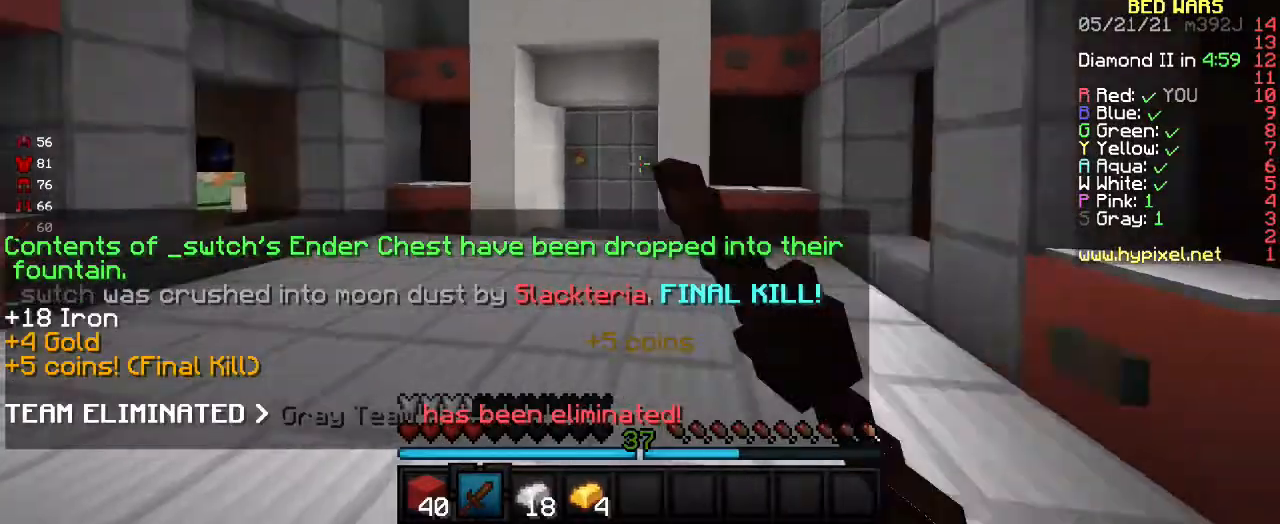
{"keys": ["w"], "mouse": [], "events": [[33, "mouse_left", "up"], [166, "a", "down"], [266, "a", "up"]]}
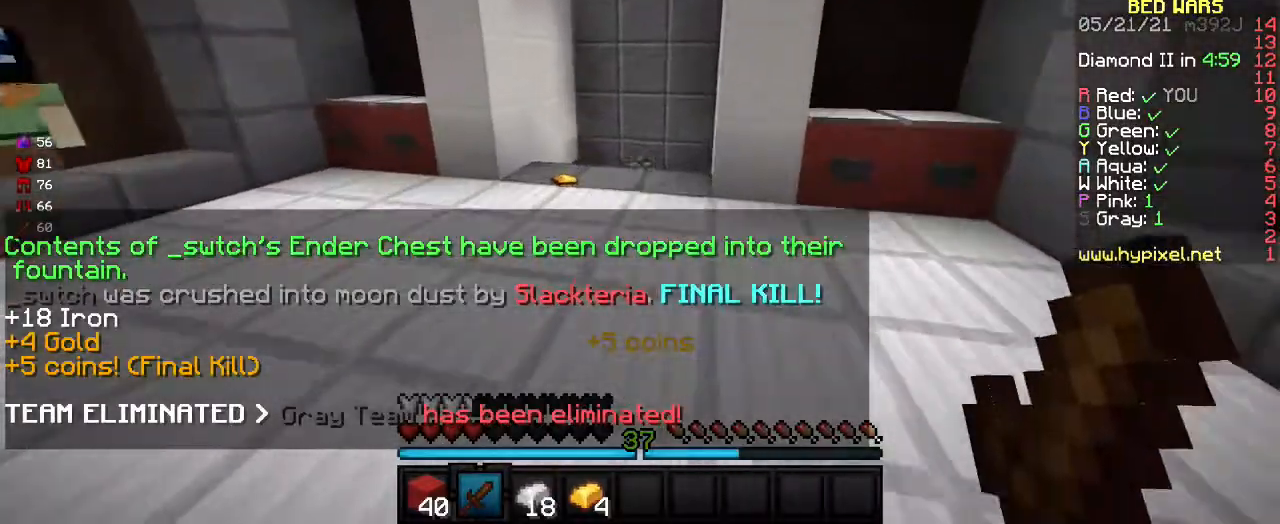
{"keys": ["w"], "mouse": [], "events": []}
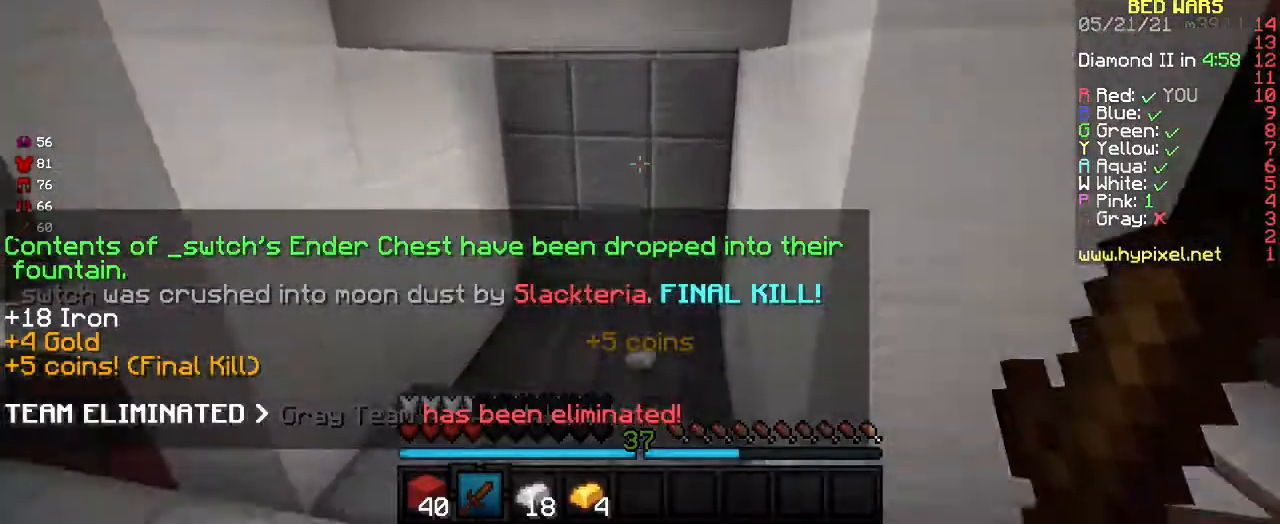
{"keys": ["w"], "mouse": [], "events": []}
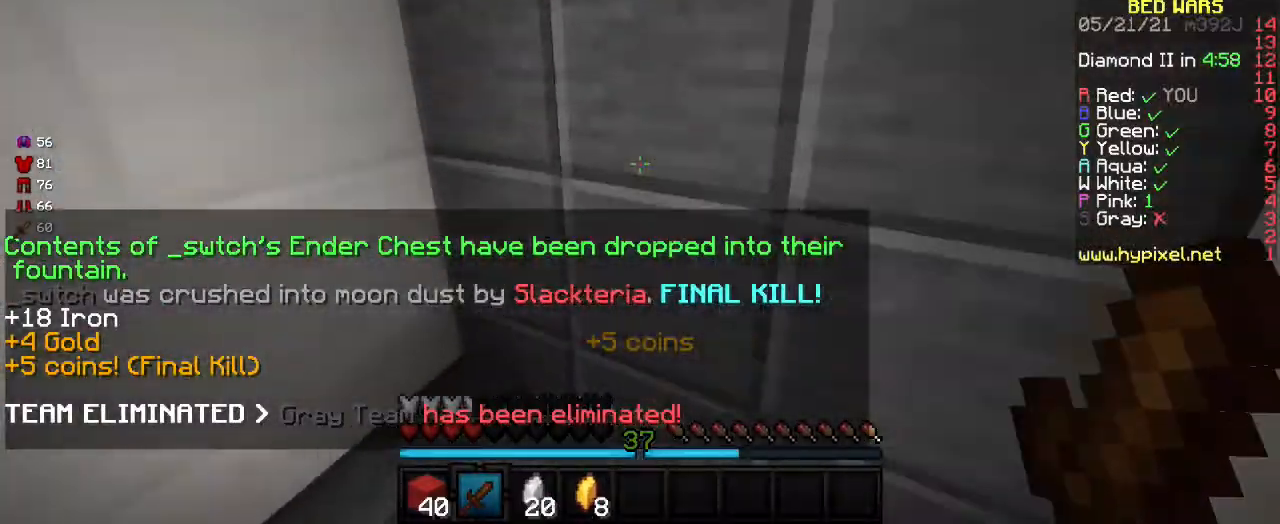
{"keys": ["w"], "mouse": ["right"], "events": [[67, "d", "down"], [234, "d", "up"], [434, "mouse_right", "down"]]}
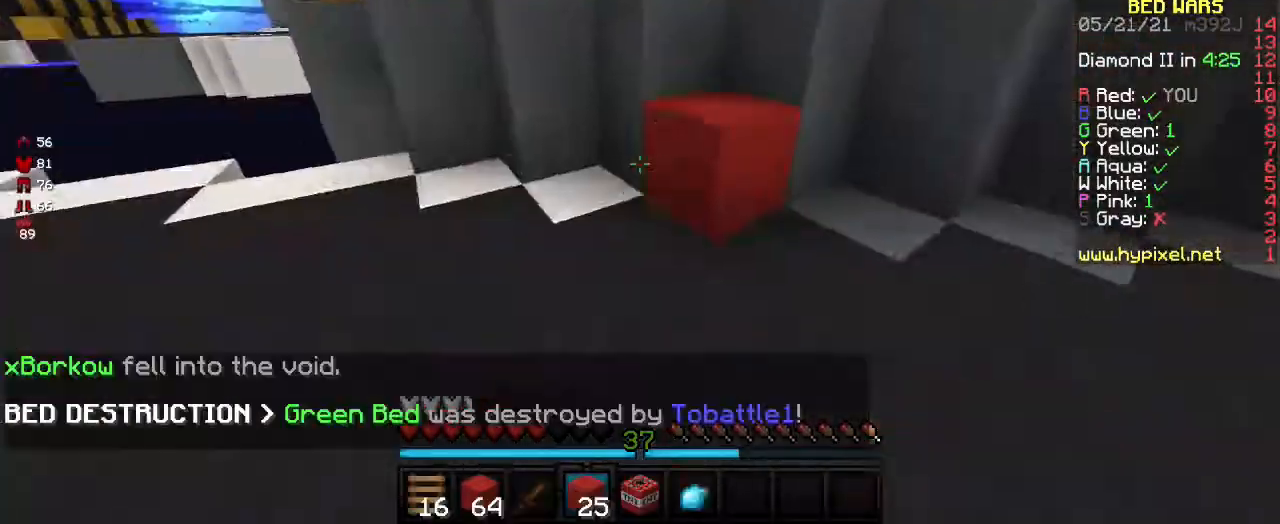
{"keys": ["w"], "mouse": [], "events": [[33, "mouse_right", "up"]]}
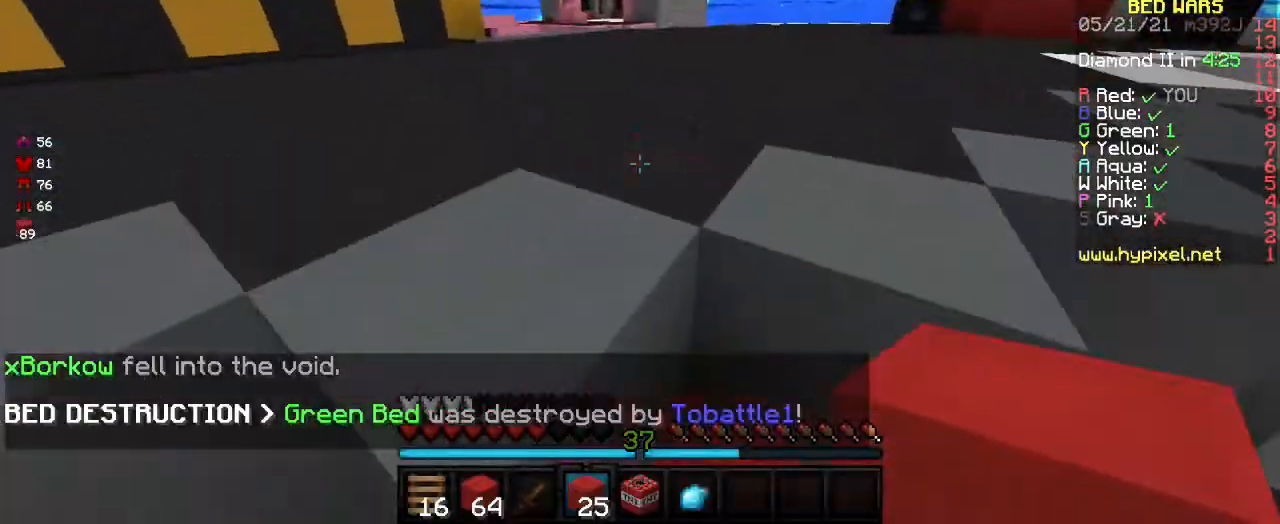
{"keys": ["w"], "mouse": [], "events": []}
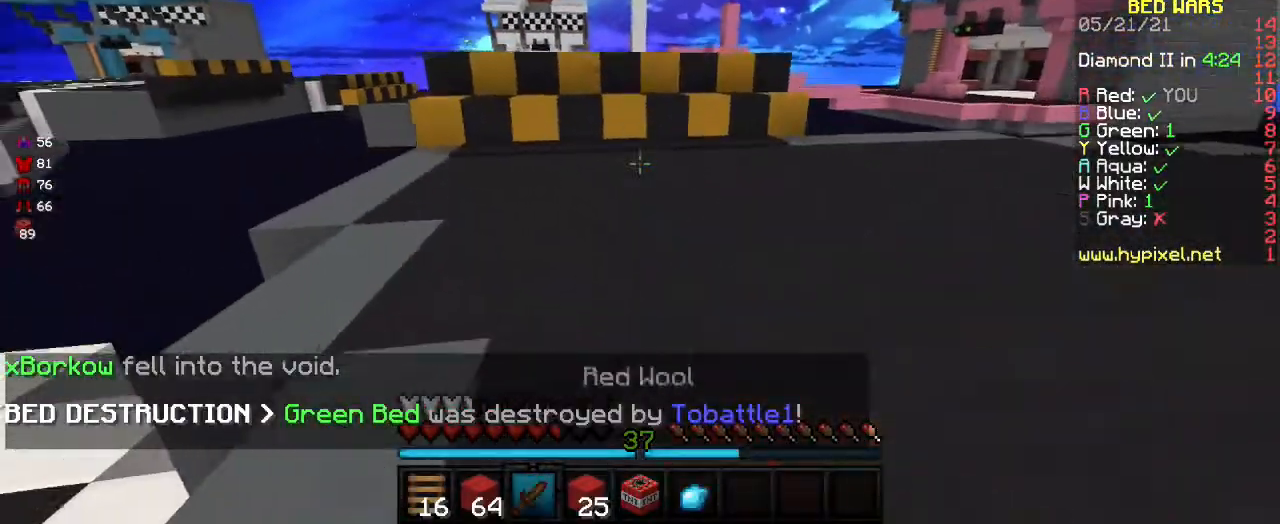
{"keys": ["w"], "mouse": [], "events": []}
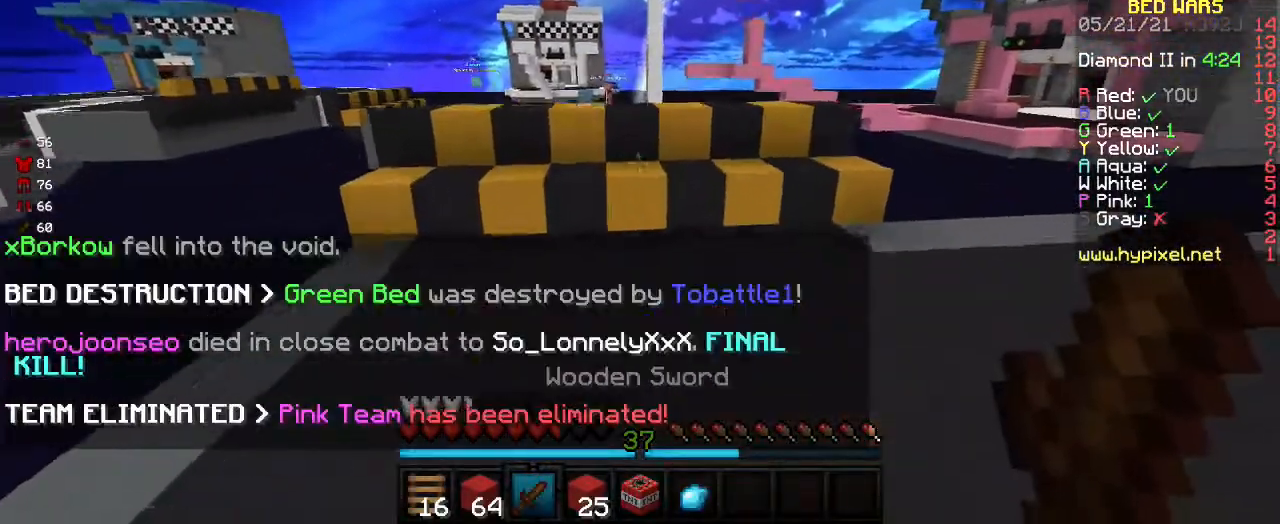
{"keys": ["w"], "mouse": [], "events": []}
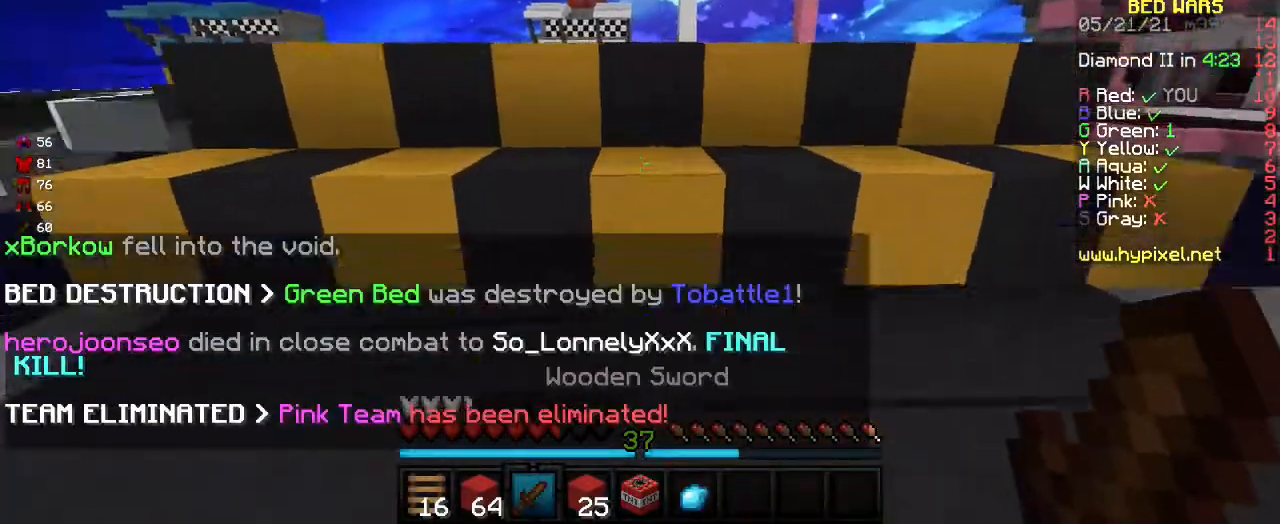
{"keys": ["w"], "mouse": [], "events": []}
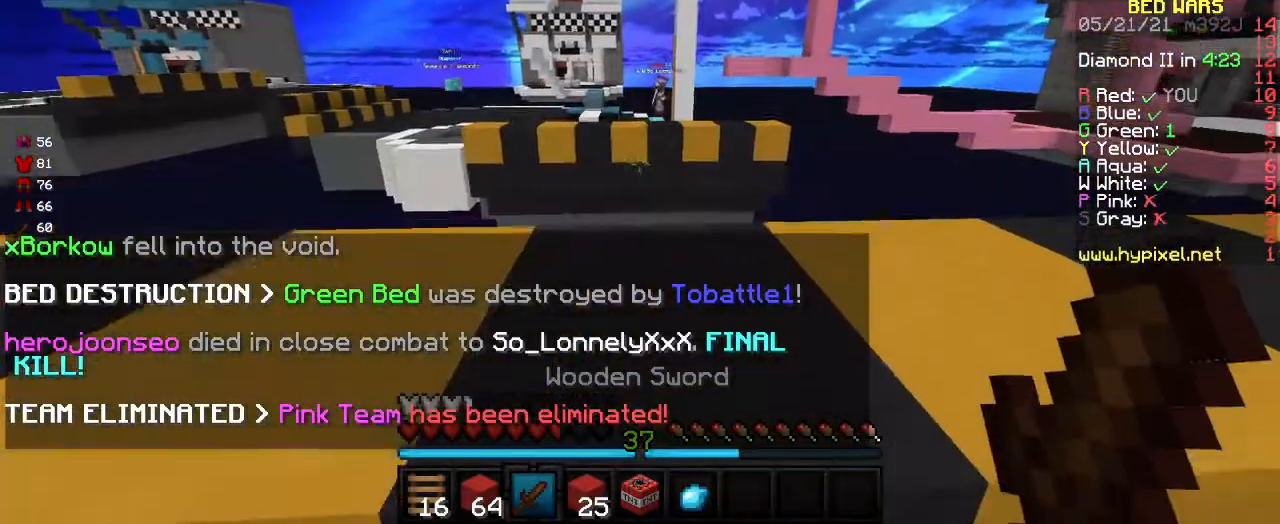
{"keys": ["w"], "mouse": [], "events": []}
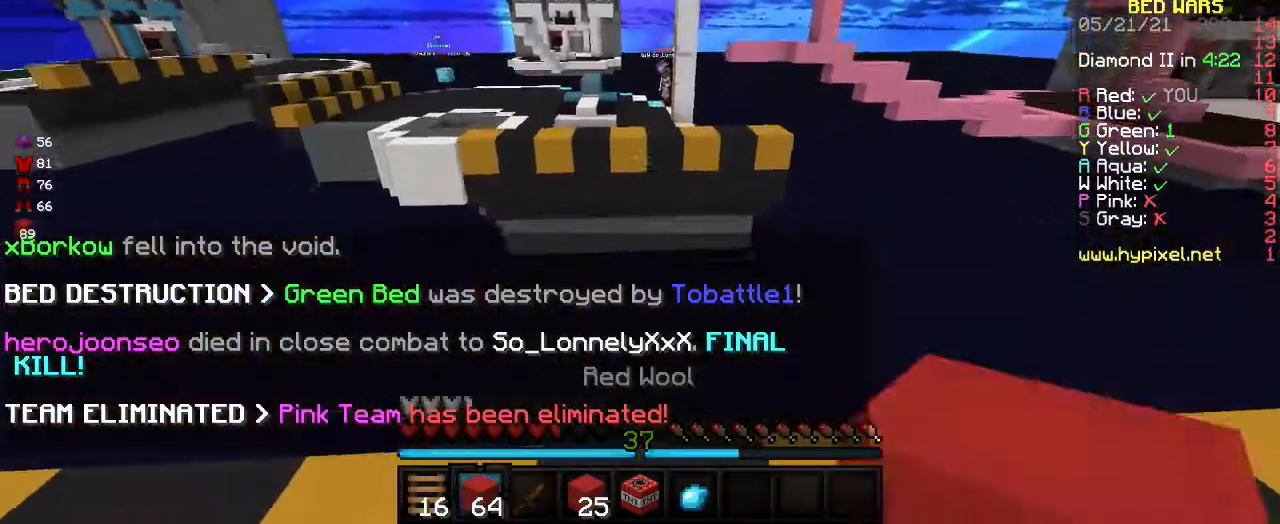
{"keys": ["a", "s"], "mouse": [], "events": [[66, "w", "up"], [200, "d", "down"], [200, "s", "down"], [433, "d", "up"], [433, "s", "up"], [500, "a", "down"], [500, "s", "down"]]}
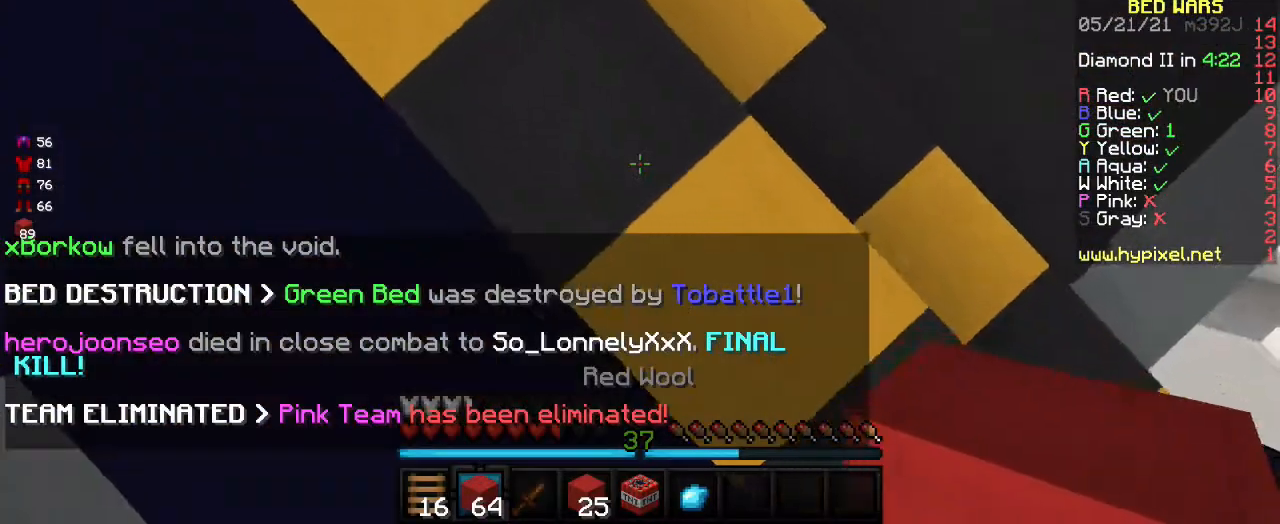
{"keys": ["a", "s"], "mouse": [], "events": []}
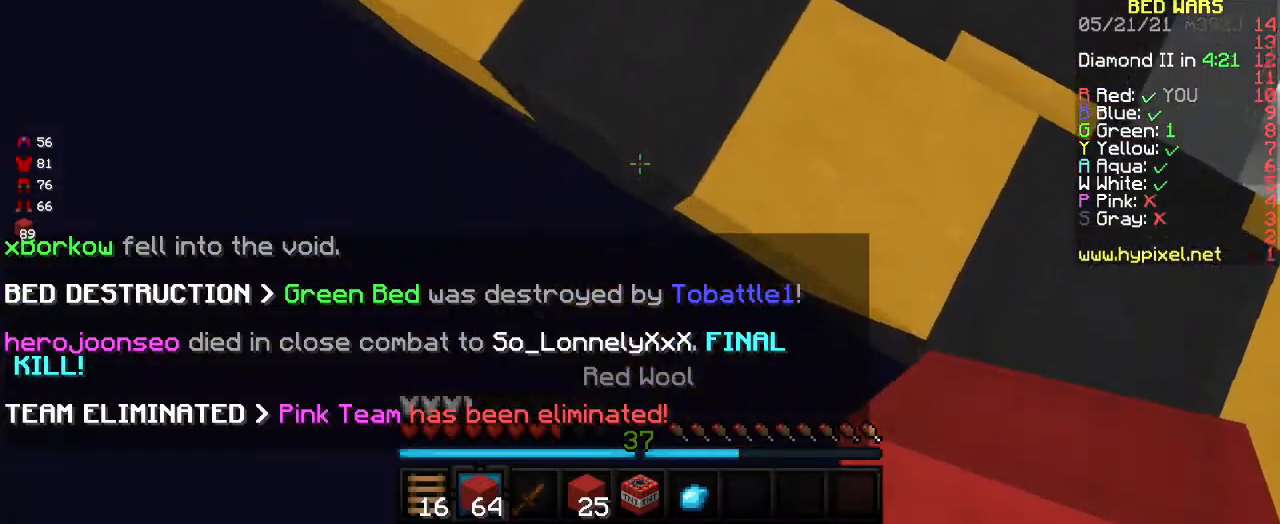
{"keys": ["a", "s"], "mouse": [], "events": [[133, "mouse_right", "down"], [400, "mouse_right", "up"]]}
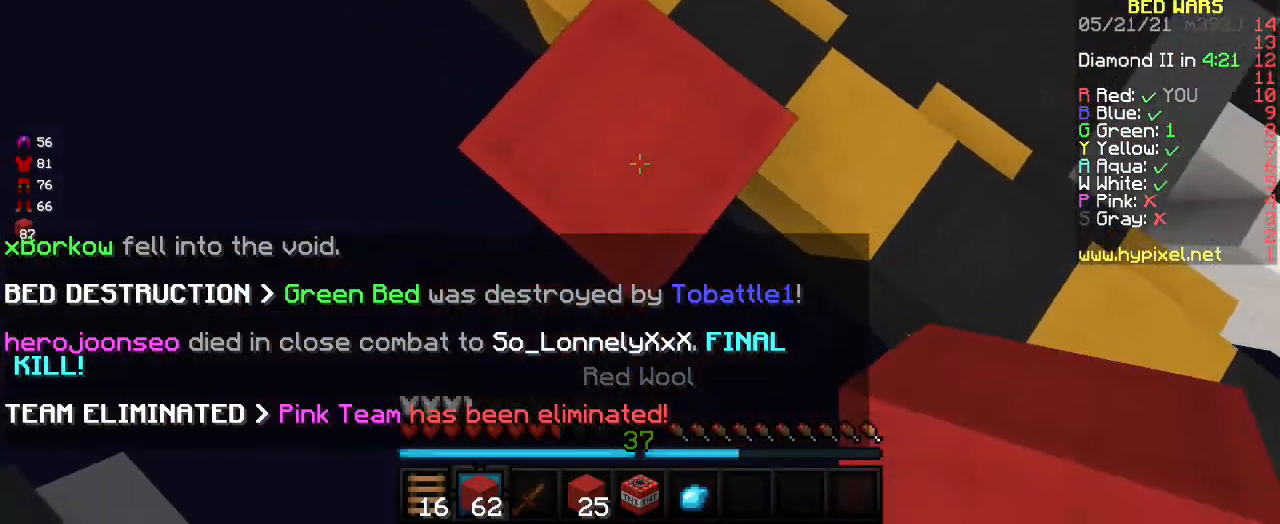
{"keys": ["a", "s"], "mouse": ["right"], "events": [[234, "mouse_right", "down"]]}
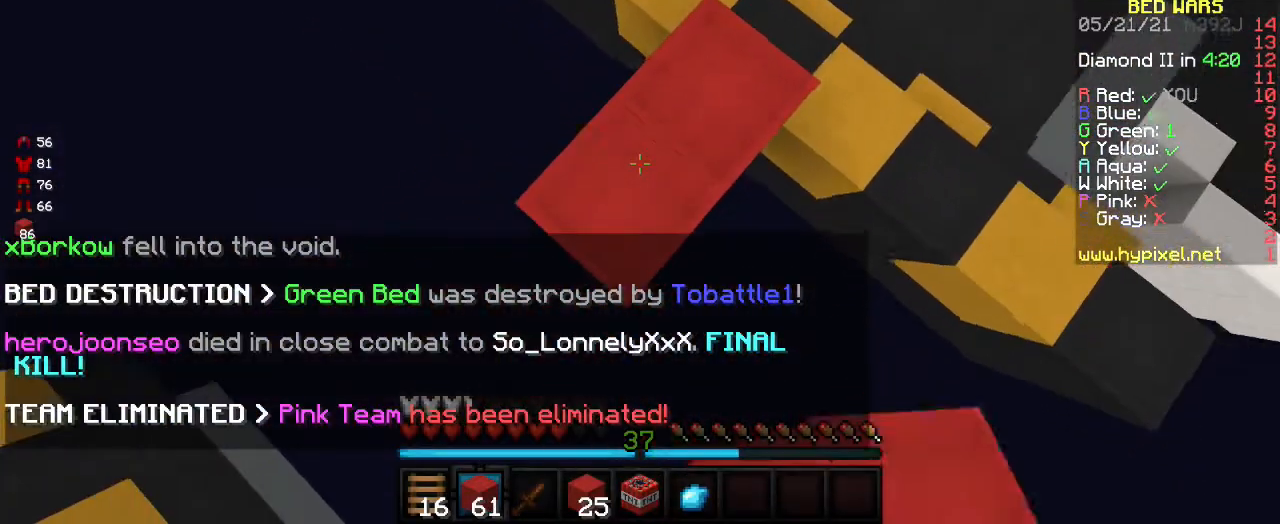
{"keys": ["a", "s"], "mouse": [], "events": [[34, "mouse_right", "up"], [134, "mouse_right", "down"], [301, "mouse_right", "up"], [368, "mouse_right", "down"], [468, "mouse_right", "up"]]}
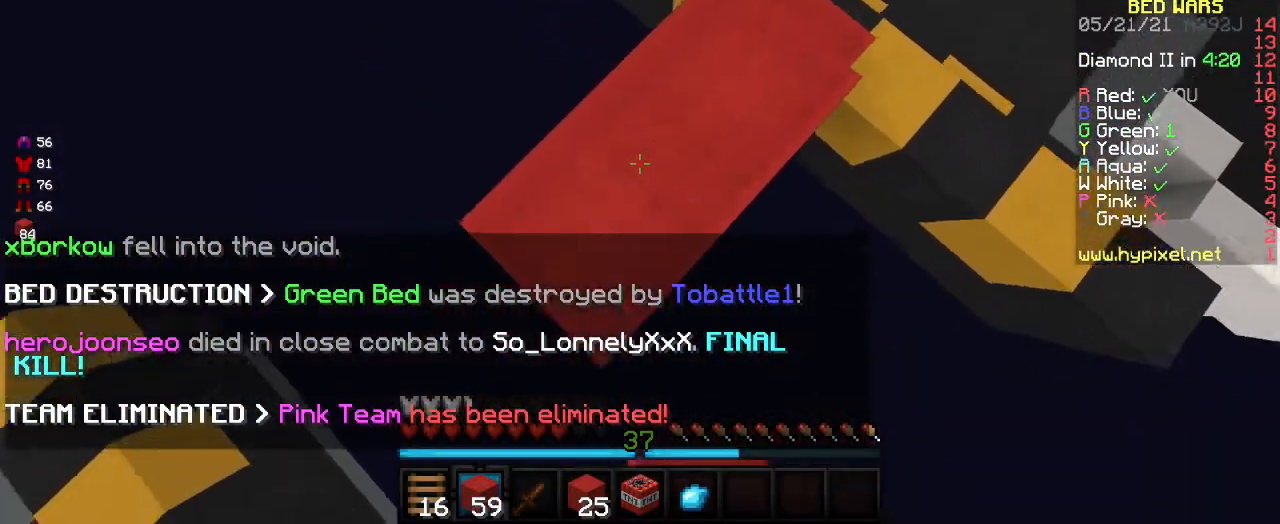
{"keys": ["a", "s"], "mouse": [], "events": [[33, "mouse_right", "down"], [133, "mouse_right", "up"], [267, "mouse_right", "down"], [400, "mouse_right", "up"]]}
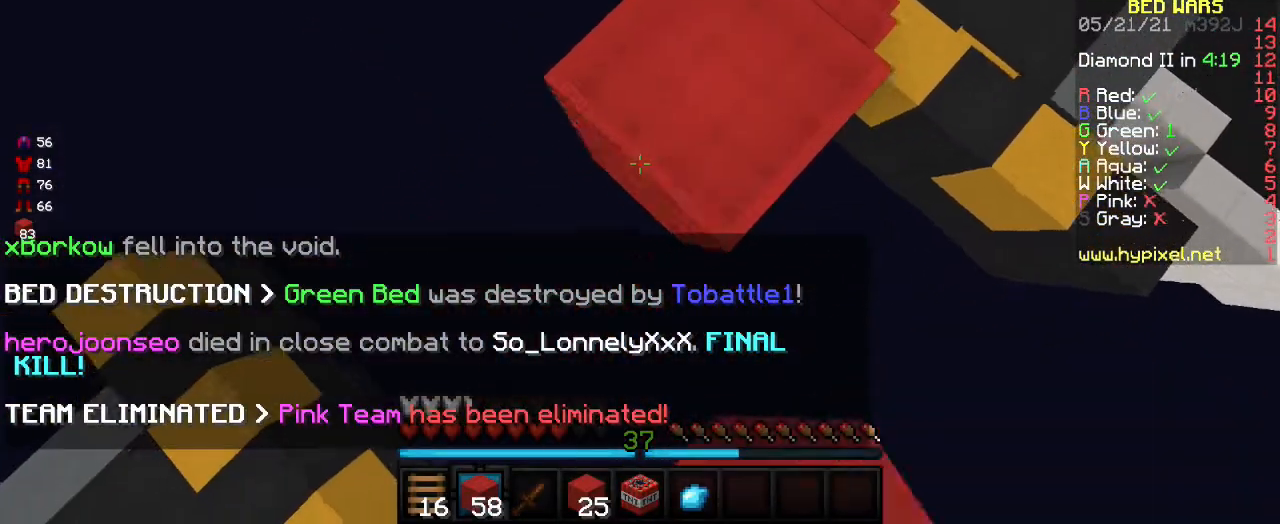
{"keys": ["d", "s"], "mouse": [], "events": [[66, "mouse_right", "down"], [300, "a", "up"], [300, "s", "up"], [333, "mouse_right", "up"], [367, "s", "down"], [400, "d", "down"]]}